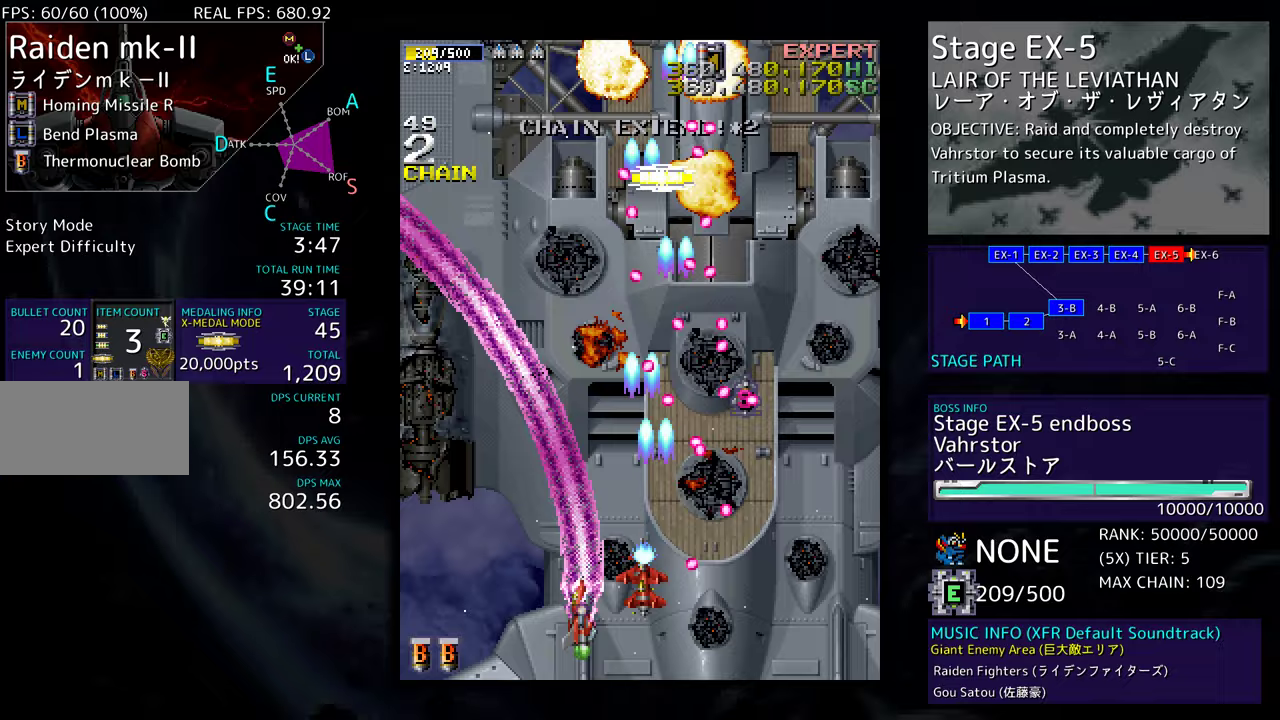
Gameplay with a controller; each line is a JSON object with the inputs held at the frame after it. "events" lists button and stick changes between this image and that frame as [ms after this image, input, new state], when the widget could be followed in between. Not read: L3 R3 other_buttons.
{"buttons": ["DPAD_UP"], "events": [[467, "DPAD_LEFT", "up"]]}
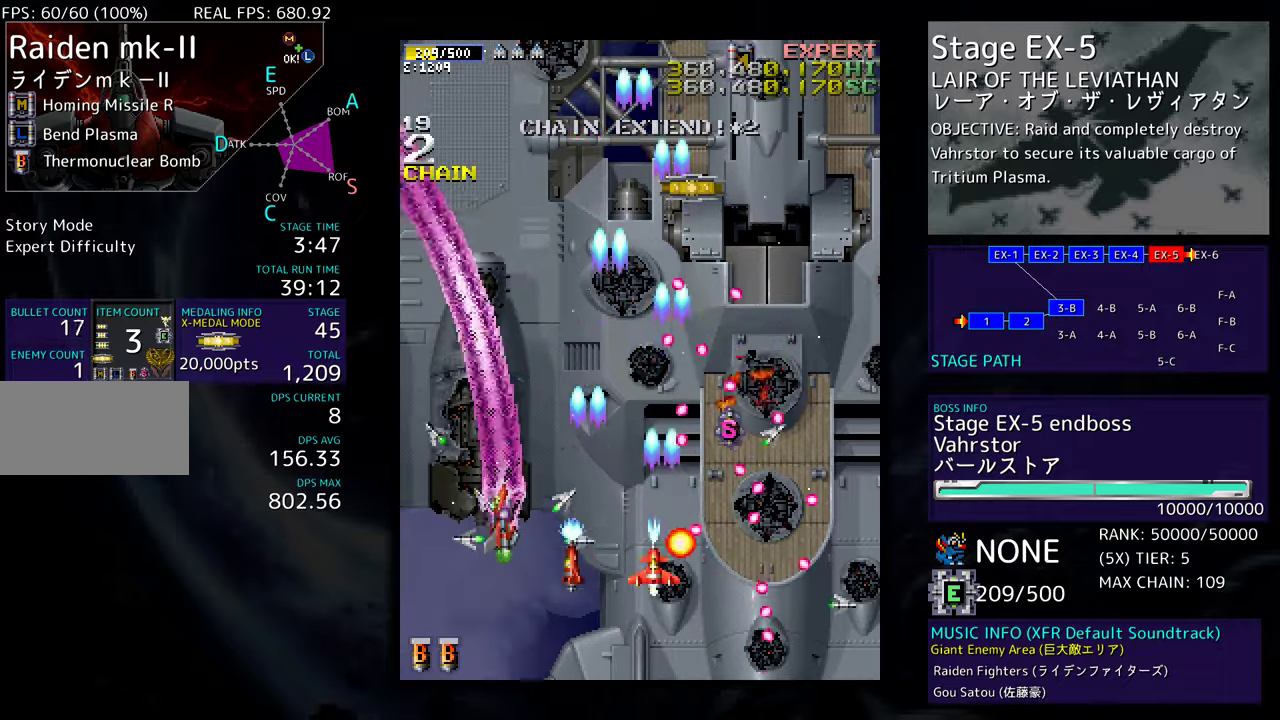
{"buttons": [], "events": [[67, "DPAD_UP", "up"]]}
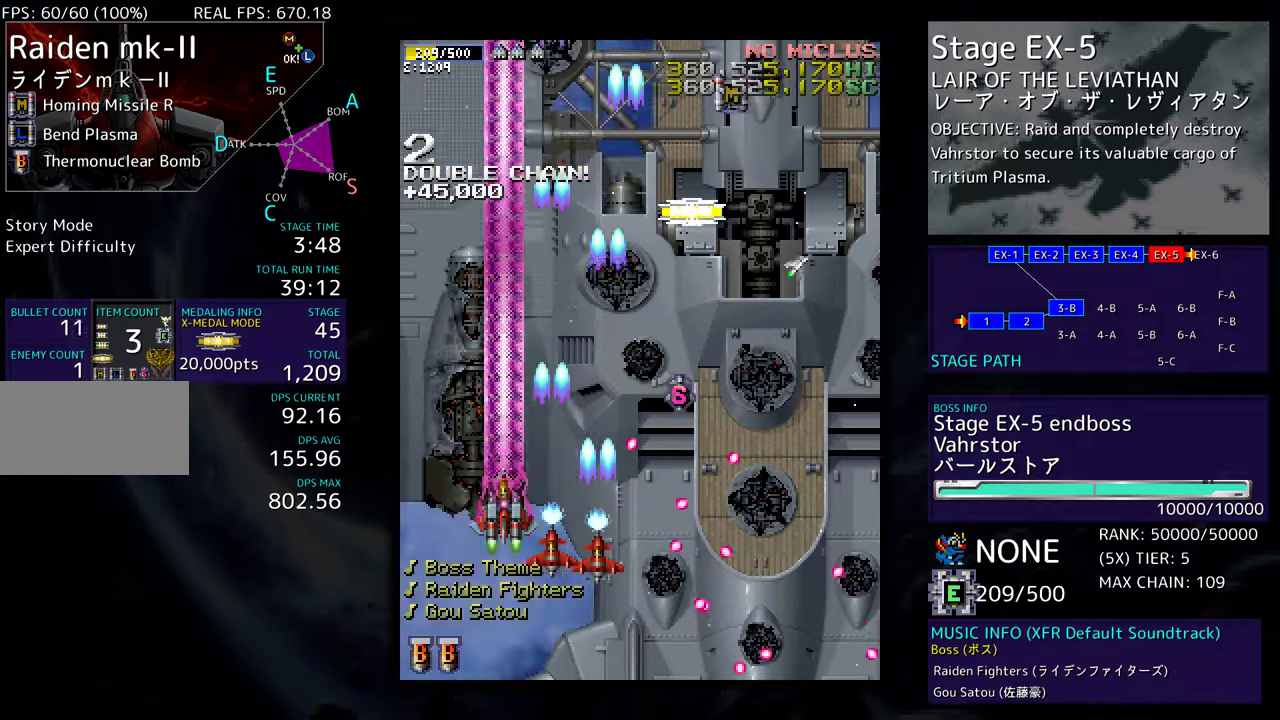
{"buttons": ["DPAD_RIGHT"], "events": [[50, "DPAD_RIGHT", "down"], [267, "DPAD_UP", "down"], [400, "DPAD_UP", "up"]]}
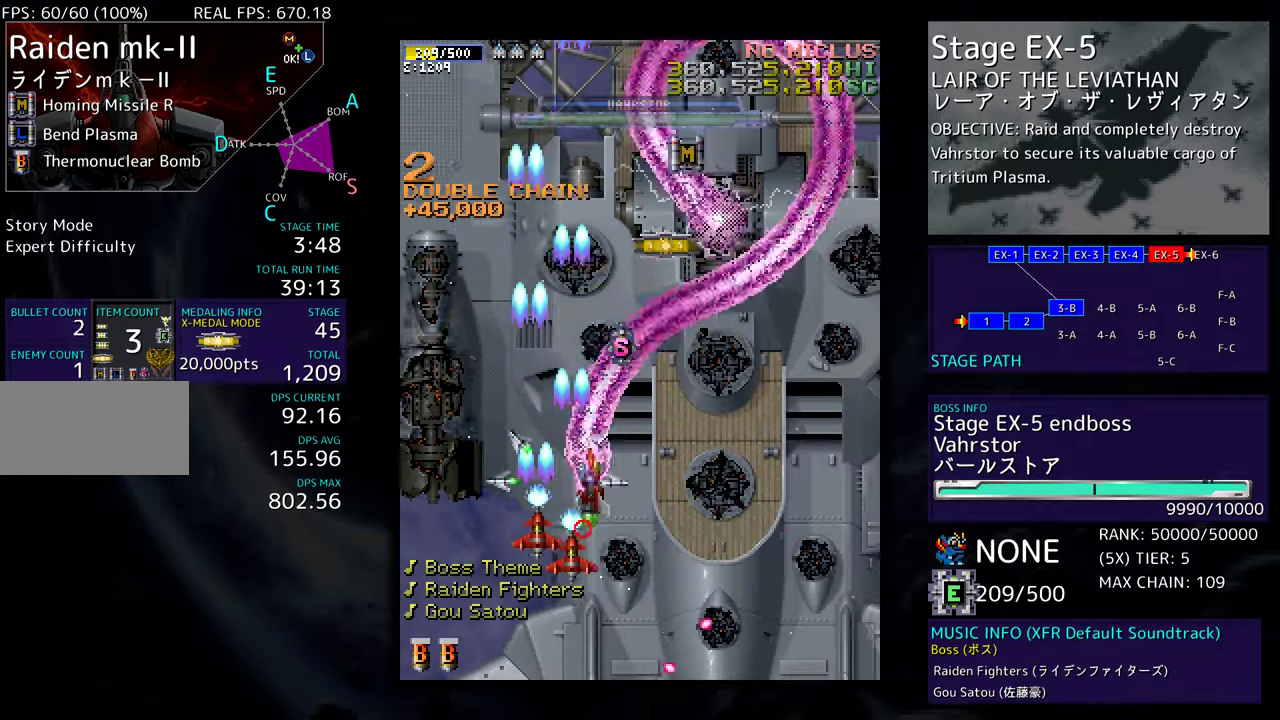
{"buttons": ["DPAD_DOWN", "DPAD_RIGHT"], "events": [[483, "DPAD_DOWN", "down"]]}
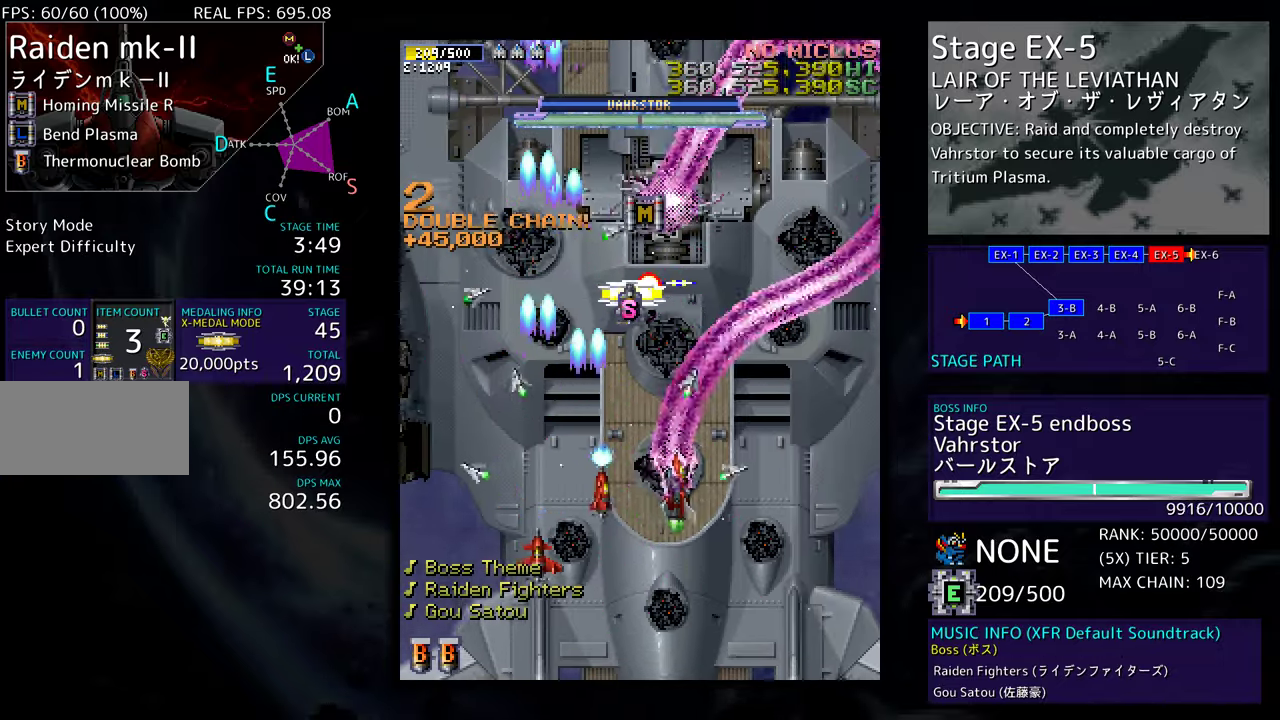
{"buttons": [], "events": [[150, "DPAD_DOWN", "up"], [150, "DPAD_RIGHT", "up"], [167, "DPAD_LEFT", "down"], [167, "DPAD_UP", "down"], [267, "DPAD_UP", "up"], [350, "DPAD_DOWN", "down"], [450, "DPAD_LEFT", "up"], [467, "DPAD_DOWN", "up"]]}
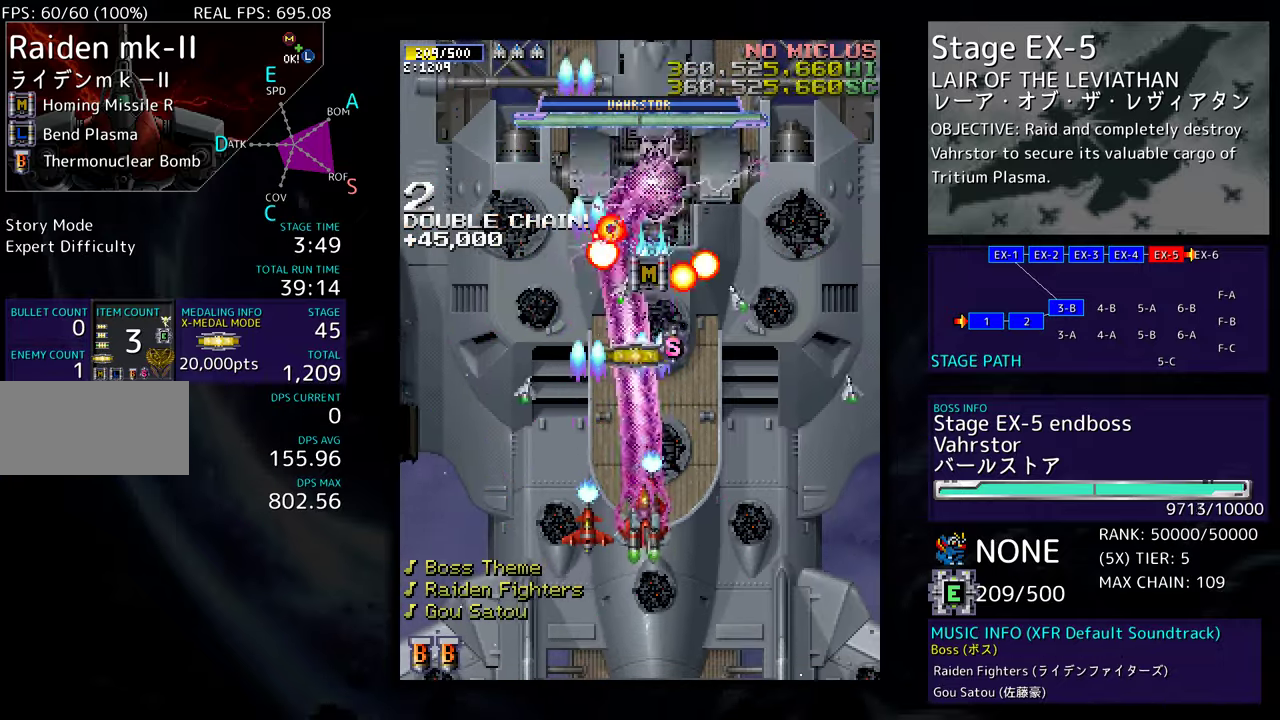
{"buttons": [], "events": [[183, "DPAD_DOWN", "down"], [250, "DPAD_DOWN", "up"], [333, "DPAD_DOWN", "down"], [433, "DPAD_DOWN", "up"]]}
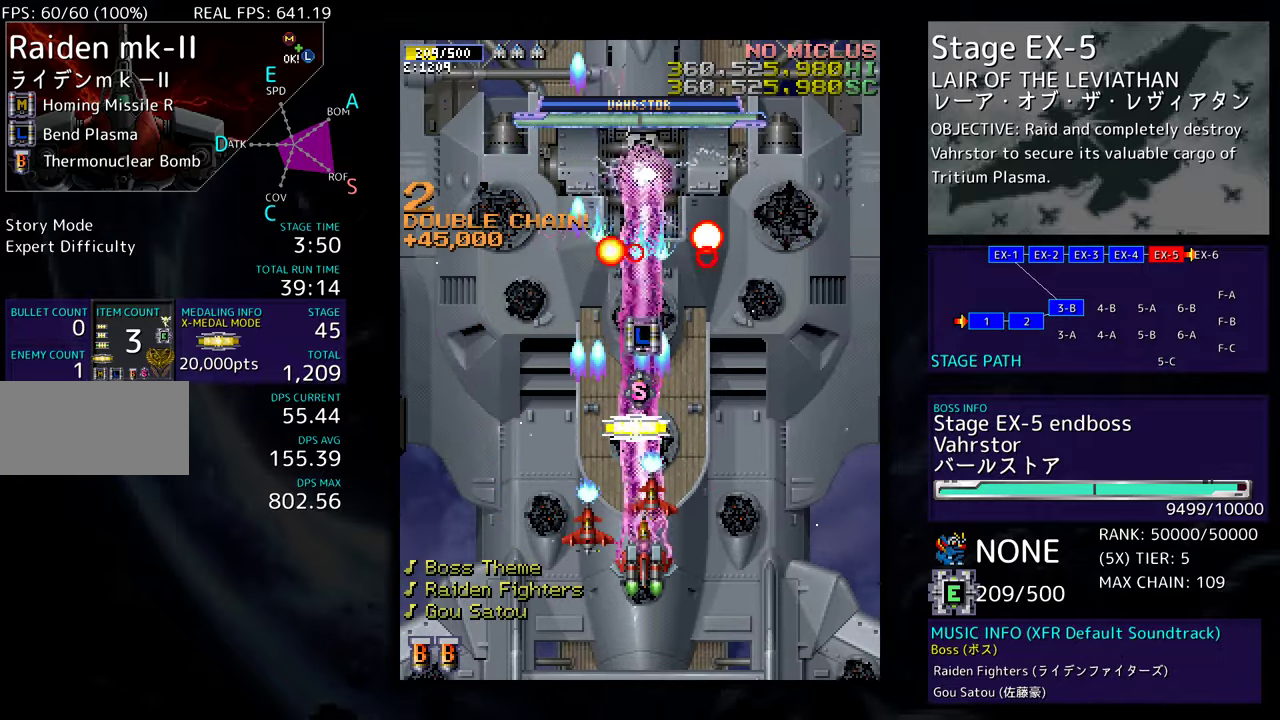
{"buttons": ["DPAD_DOWN"], "events": [[83, "DPAD_UP", "down"], [233, "DPAD_UP", "up"], [250, "DPAD_DOWN", "down"], [250, "DPAD_RIGHT", "down"], [283, "DPAD_RIGHT", "up"]]}
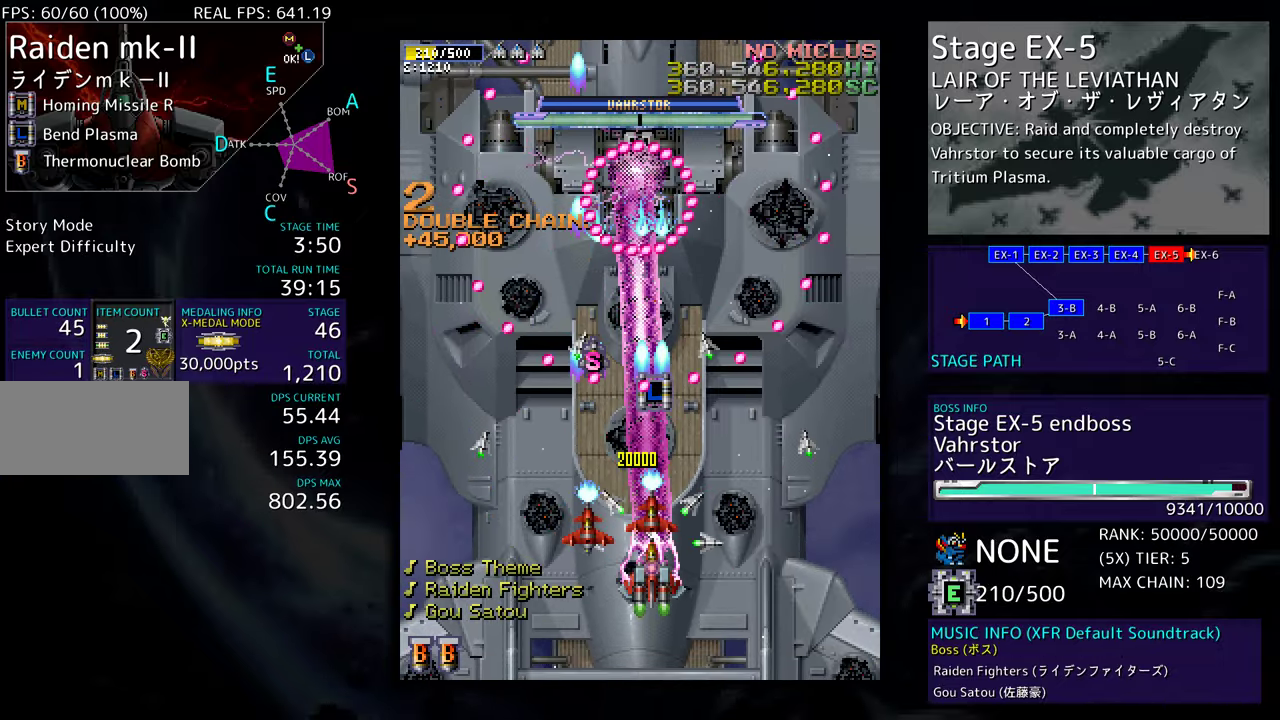
{"buttons": [], "events": [[67, "DPAD_DOWN", "up"], [150, "DPAD_DOWN", "down"], [233, "DPAD_LEFT", "down"], [283, "DPAD_DOWN", "up"], [367, "DPAD_LEFT", "up"]]}
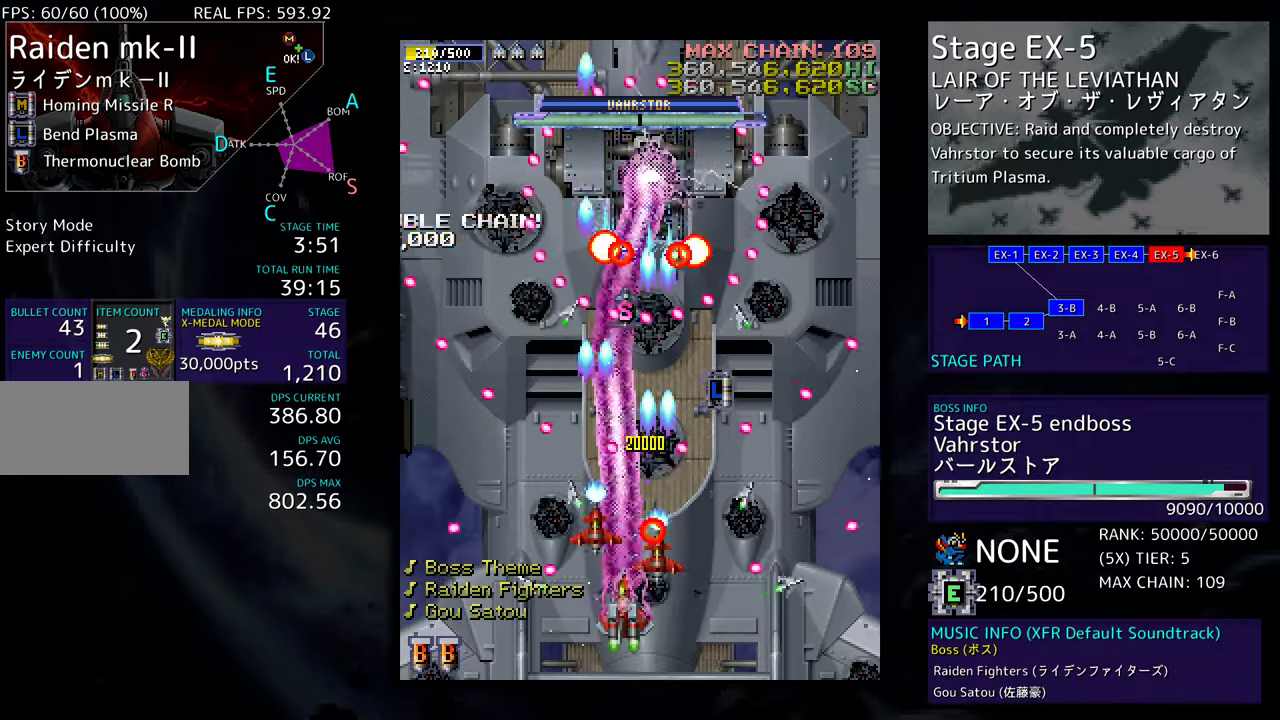
{"buttons": ["DPAD_DOWN"], "events": [[117, "DPAD_RIGHT", "down"], [133, "DPAD_DOWN", "down"], [183, "DPAD_DOWN", "up"], [217, "DPAD_RIGHT", "up"], [367, "DPAD_UP", "down"], [450, "DPAD_UP", "up"], [500, "DPAD_DOWN", "down"]]}
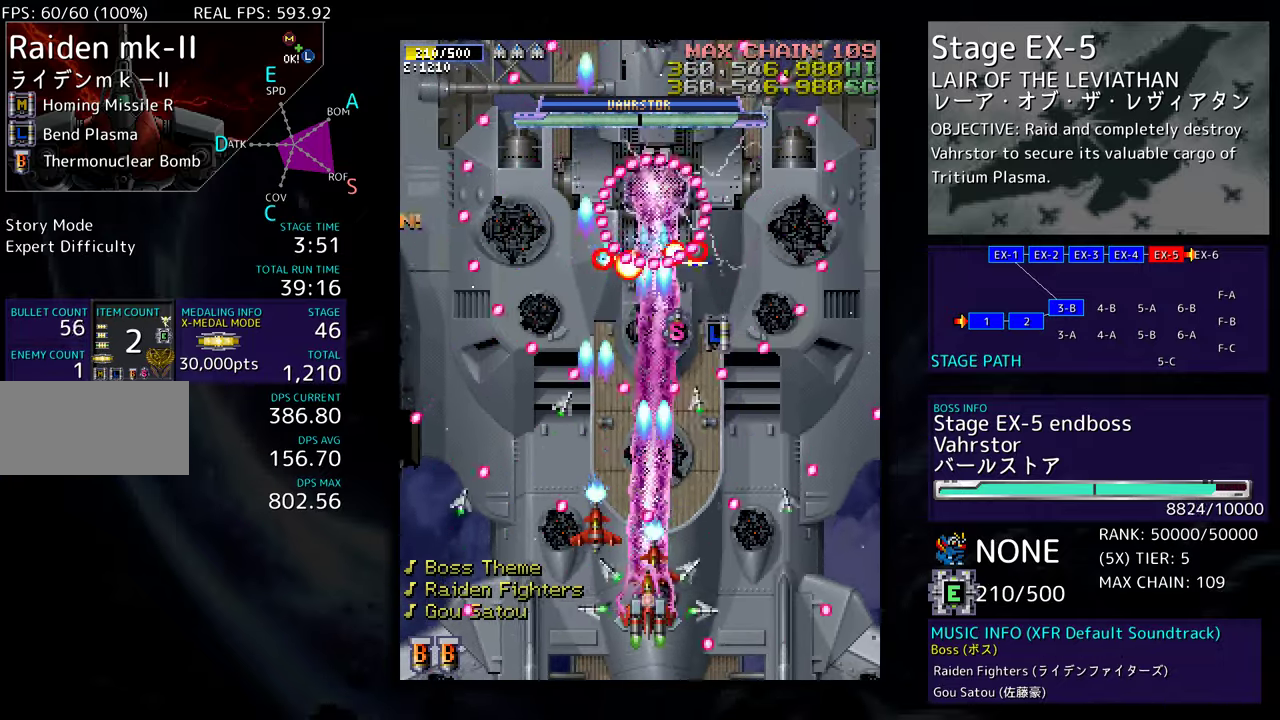
{"buttons": [], "events": [[17, "DPAD_RIGHT", "down"], [67, "DPAD_RIGHT", "up"], [167, "DPAD_RIGHT", "down"], [267, "DPAD_DOWN", "up"], [267, "DPAD_RIGHT", "up"], [367, "DPAD_LEFT", "down"], [500, "DPAD_LEFT", "up"]]}
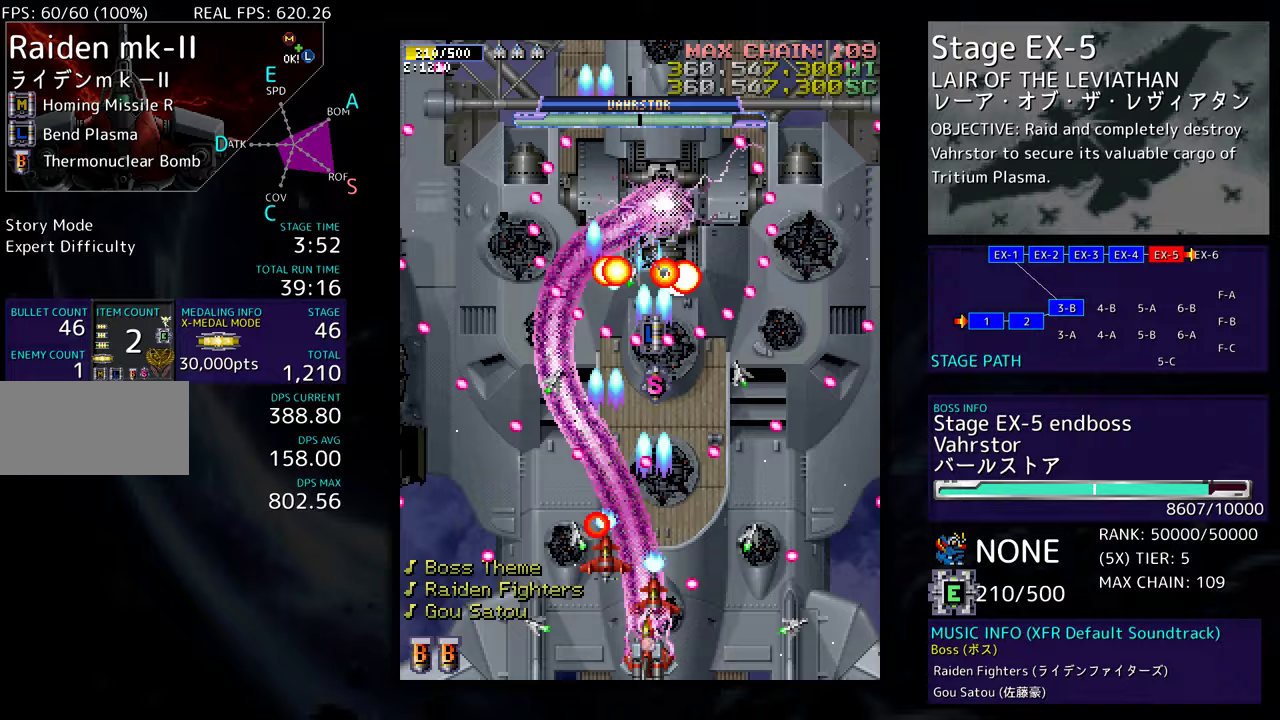
{"buttons": [], "events": [[117, "DPAD_DOWN", "down"], [117, "DPAD_RIGHT", "down"], [217, "DPAD_DOWN", "up"], [233, "DPAD_RIGHT", "up"]]}
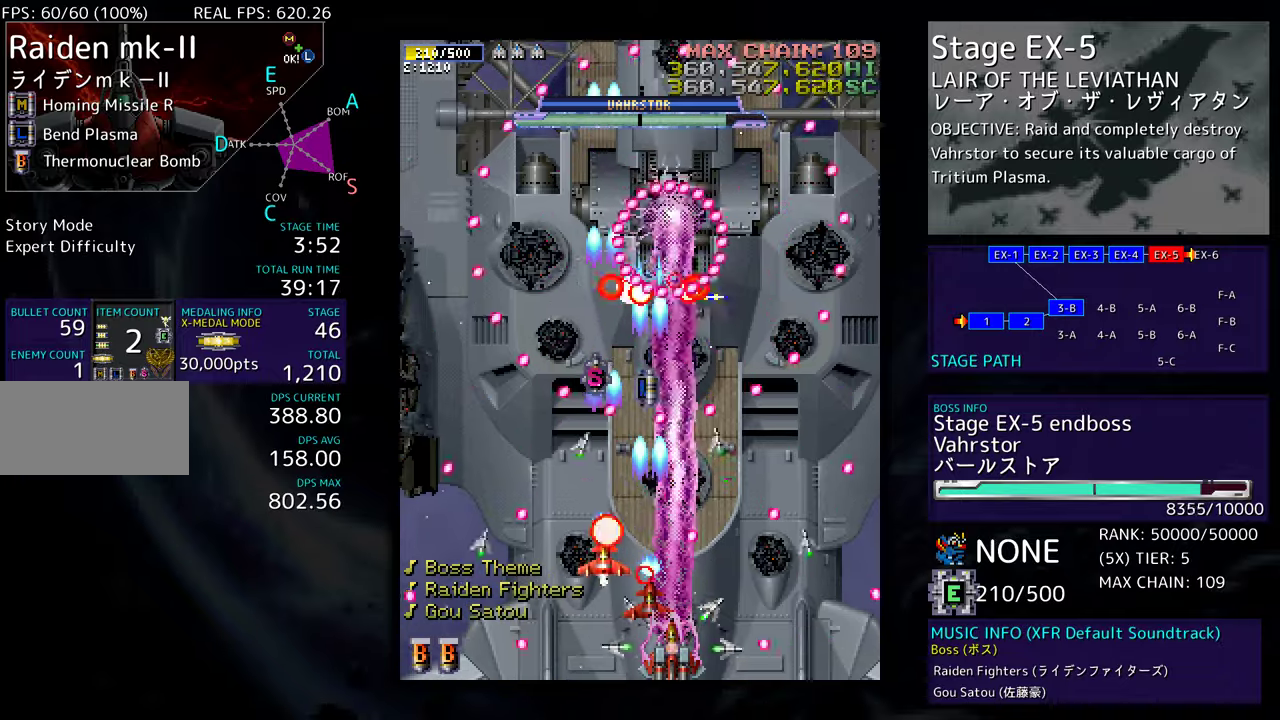
{"buttons": [], "events": [[367, "DPAD_RIGHT", "down"], [450, "DPAD_RIGHT", "up"]]}
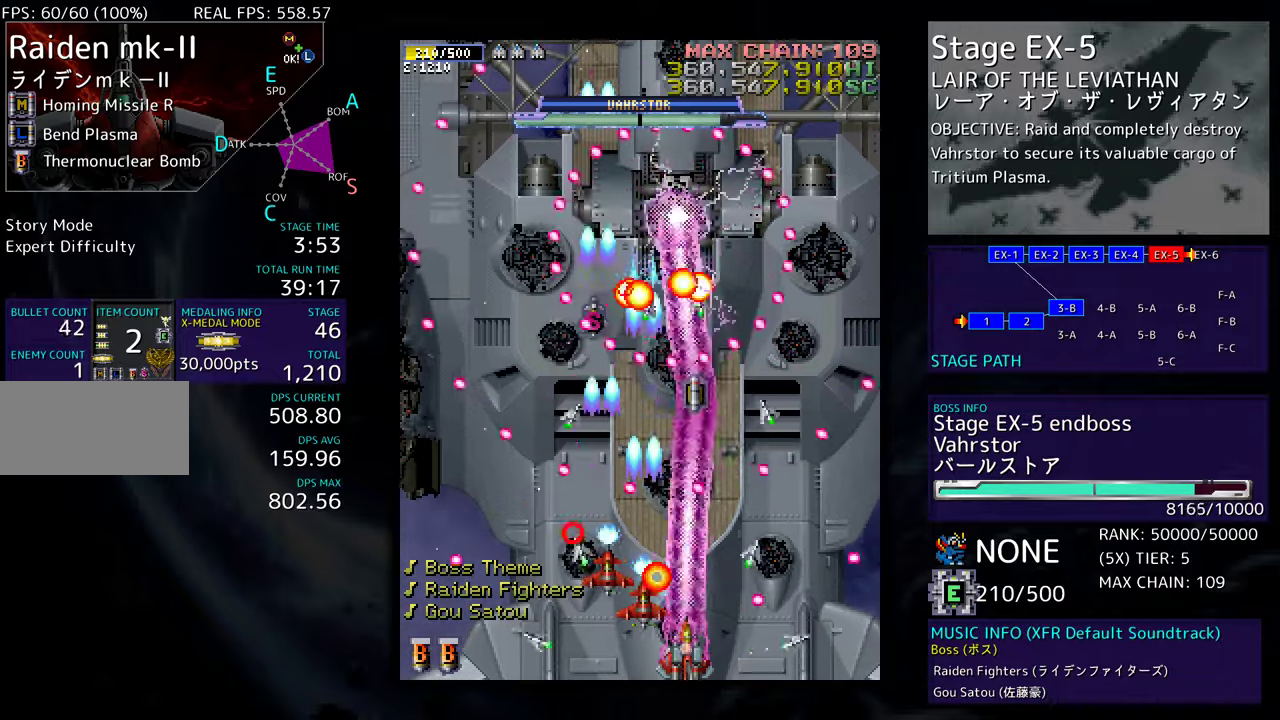
{"buttons": ["DPAD_LEFT"], "events": [[133, "DPAD_LEFT", "down"], [233, "DPAD_LEFT", "up"], [467, "DPAD_LEFT", "down"]]}
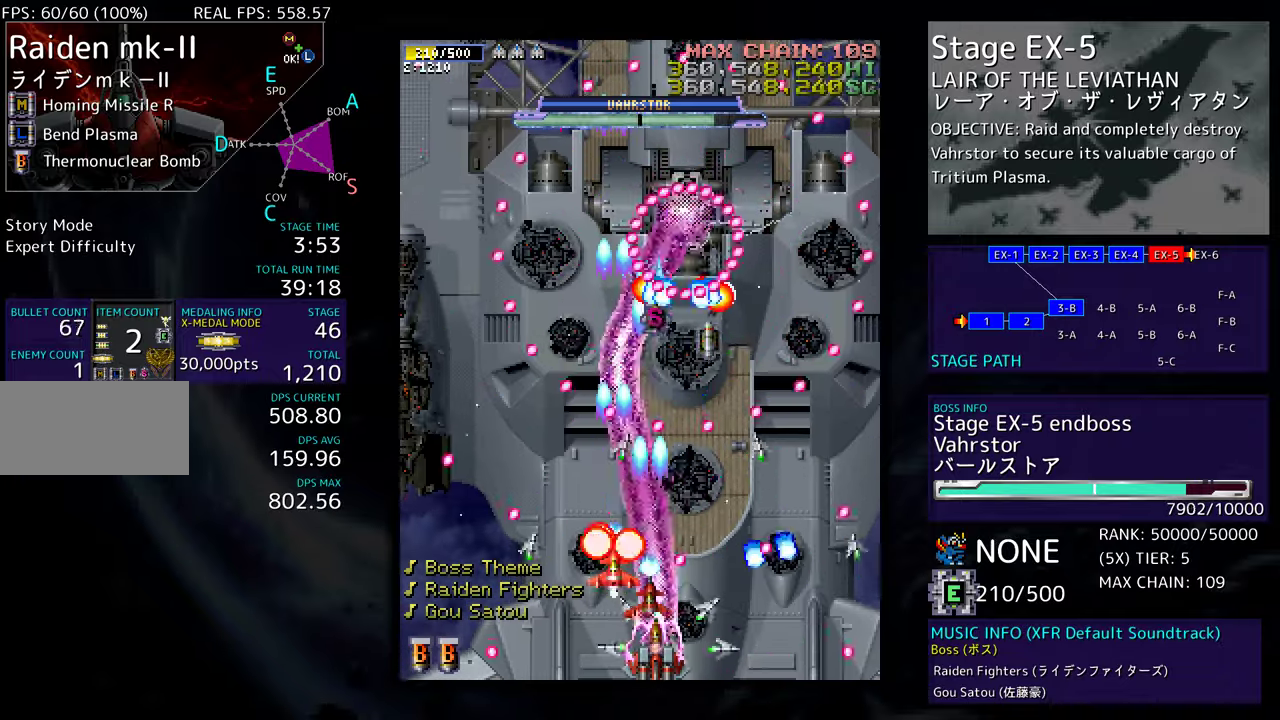
{"buttons": [], "events": [[50, "DPAD_LEFT", "up"], [133, "DPAD_RIGHT", "down"], [217, "DPAD_RIGHT", "up"], [367, "DPAD_RIGHT", "down"], [433, "DPAD_RIGHT", "up"]]}
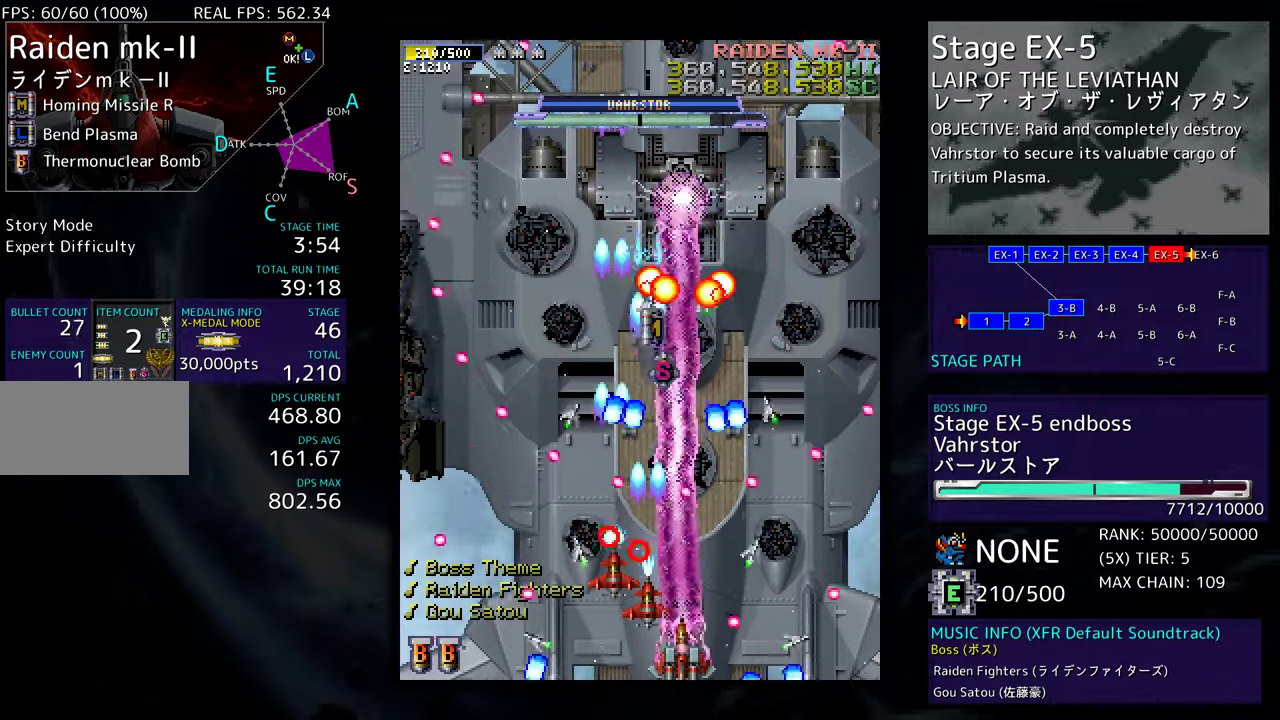
{"buttons": ["DPAD_UP", "DPAD_LEFT"], "events": [[183, "DPAD_LEFT", "down"], [283, "DPAD_LEFT", "up"], [367, "DPAD_LEFT", "down"], [483, "DPAD_UP", "down"]]}
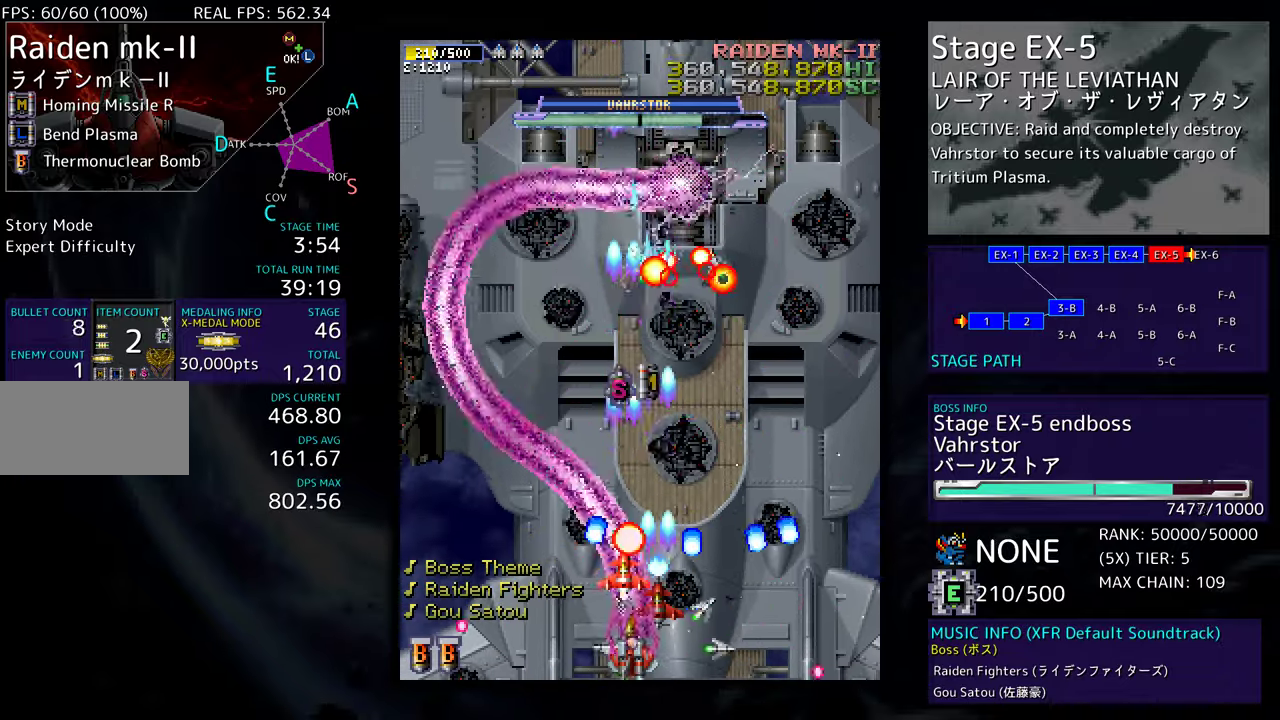
{"buttons": ["DPAD_UP"], "events": [[50, "DPAD_LEFT", "up"], [83, "DPAD_RIGHT", "down"], [283, "DPAD_RIGHT", "up"]]}
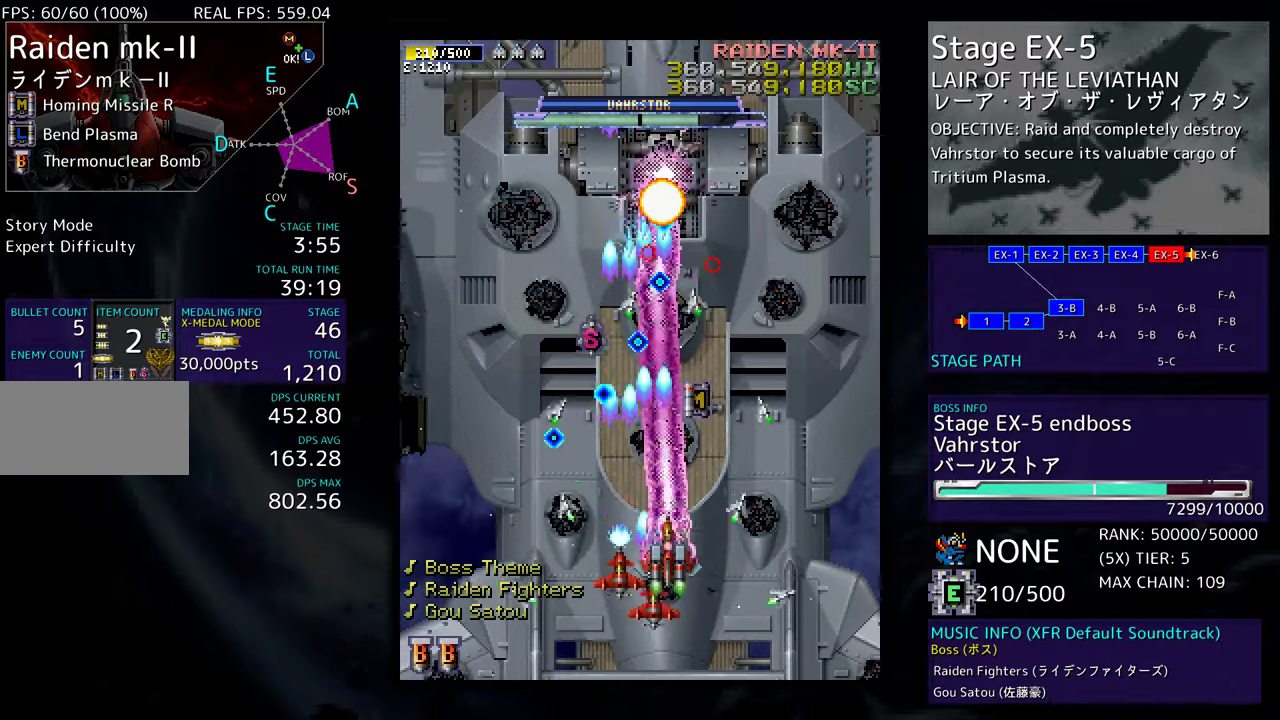
{"buttons": ["DPAD_DOWN", "DPAD_RIGHT"], "events": [[83, "DPAD_RIGHT", "down"], [83, "DPAD_UP", "up"], [100, "DPAD_DOWN", "down"]]}
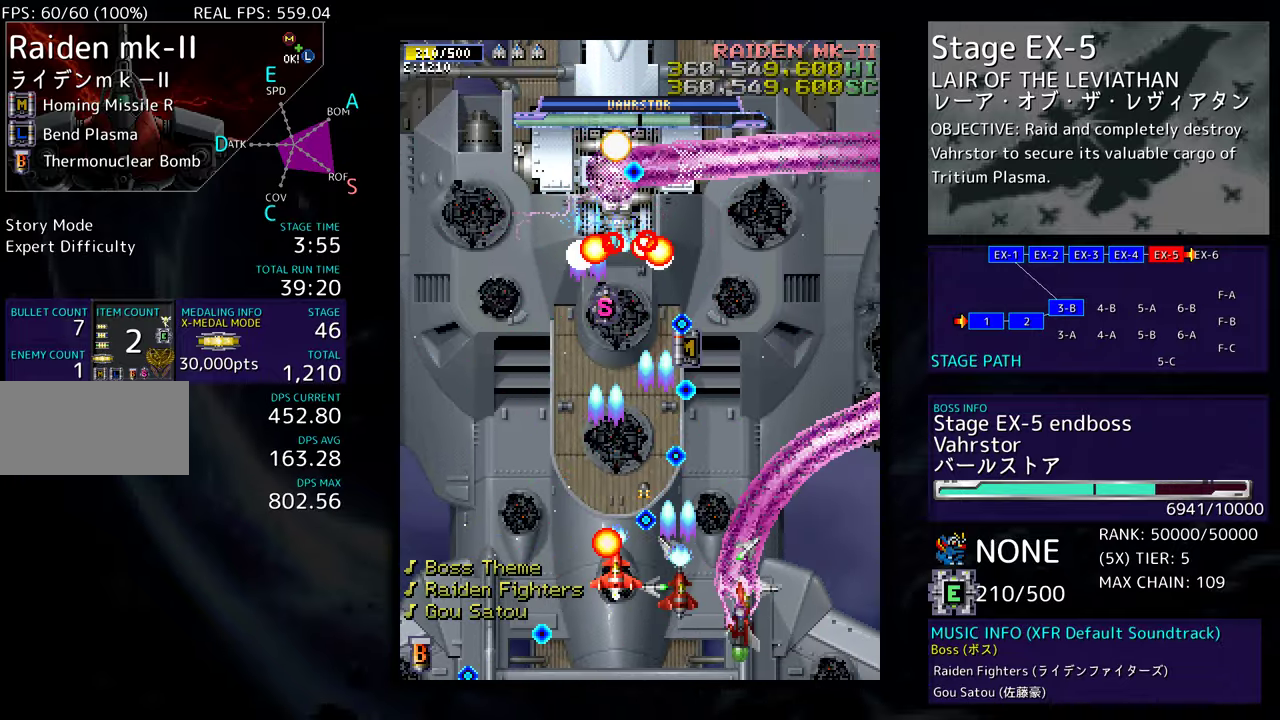
{"buttons": ["DPAD_UP", "DPAD_LEFT"], "events": [[33, "DPAD_RIGHT", "up"], [50, "DPAD_LEFT", "down"], [167, "DPAD_DOWN", "up"], [267, "DPAD_UP", "down"]]}
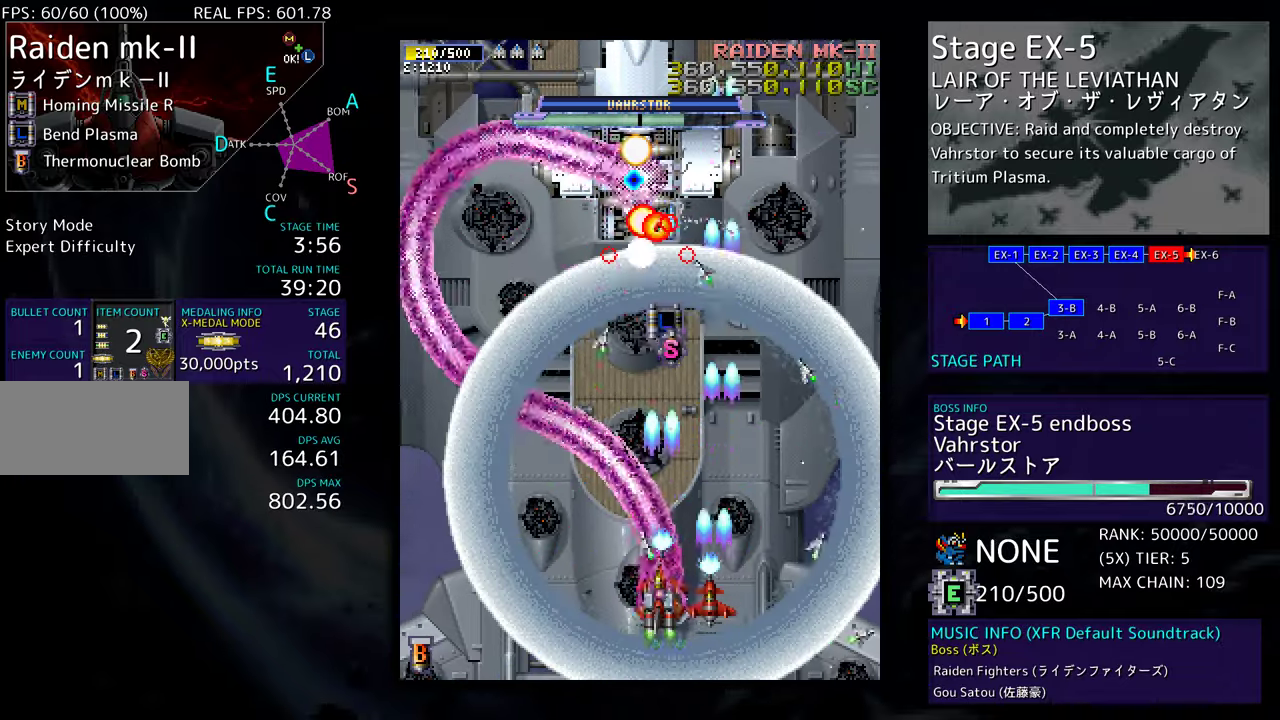
{"buttons": ["DPAD_RIGHT"], "events": [[250, "DPAD_UP", "up"], [283, "DPAD_DOWN", "down"], [317, "DPAD_LEFT", "up"], [417, "DPAD_DOWN", "up"], [483, "DPAD_RIGHT", "down"]]}
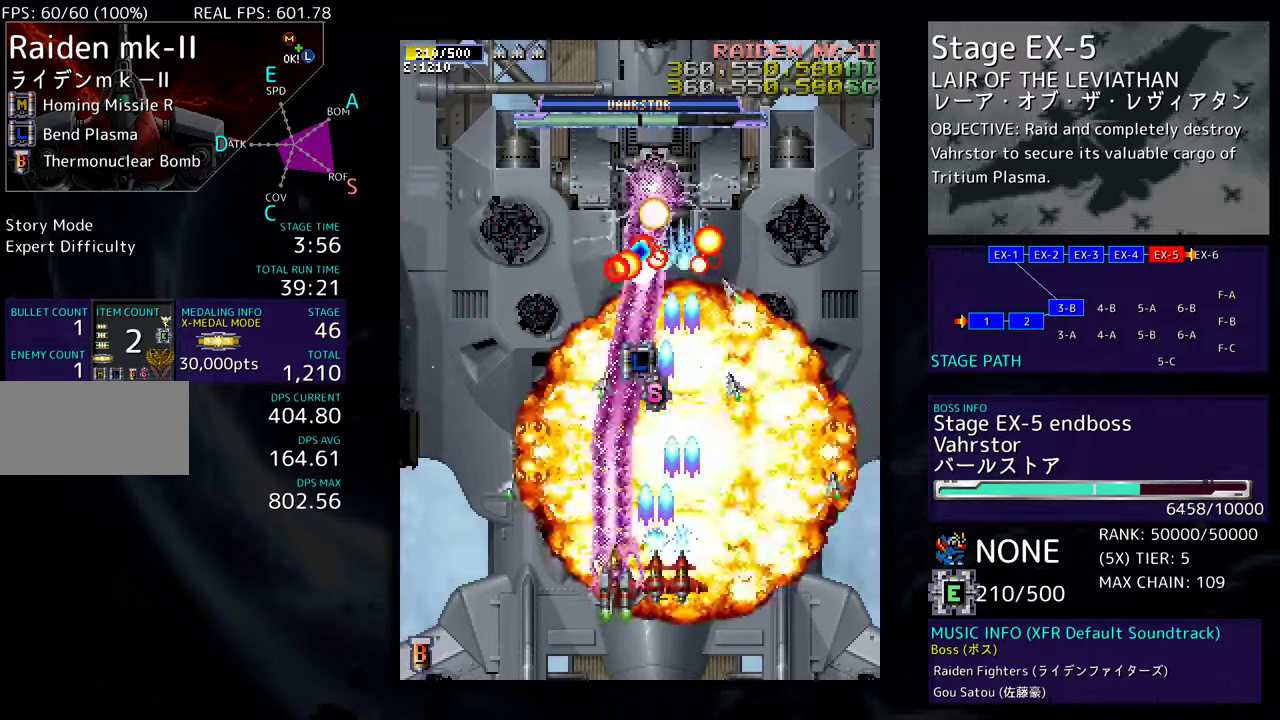
{"buttons": [], "events": [[33, "DPAD_DOWN", "down"], [133, "DPAD_RIGHT", "up"], [150, "DPAD_DOWN", "up"], [367, "DPAD_RIGHT", "down"], [433, "DPAD_RIGHT", "up"]]}
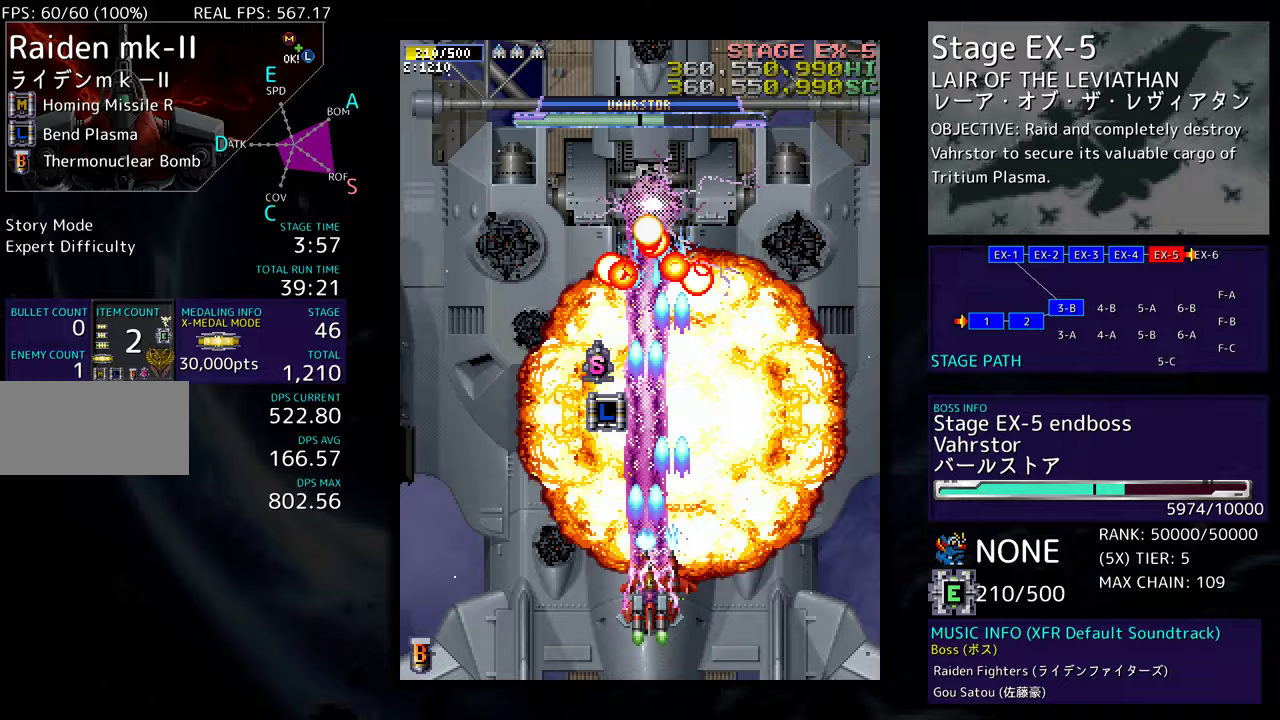
{"buttons": ["DPAD_DOWN", "DPAD_RIGHT"], "events": [[133, "DPAD_DOWN", "down"], [233, "DPAD_DOWN", "up"], [317, "DPAD_DOWN", "down"], [317, "DPAD_RIGHT", "down"], [367, "DPAD_RIGHT", "up"], [400, "DPAD_DOWN", "up"], [483, "DPAD_DOWN", "down"], [483, "DPAD_RIGHT", "down"]]}
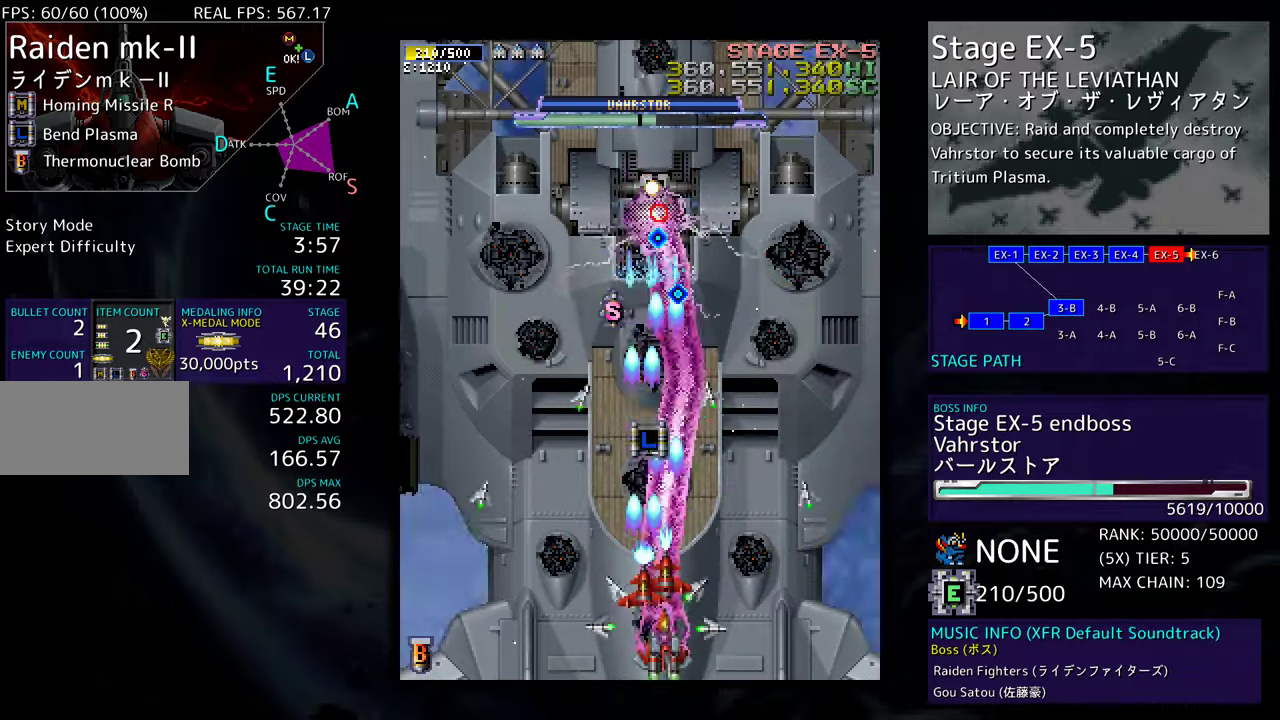
{"buttons": ["DPAD_LEFT"], "events": [[83, "DPAD_RIGHT", "up"], [100, "DPAD_DOWN", "up"], [267, "DPAD_RIGHT", "down"], [350, "DPAD_RIGHT", "up"], [450, "DPAD_LEFT", "down"]]}
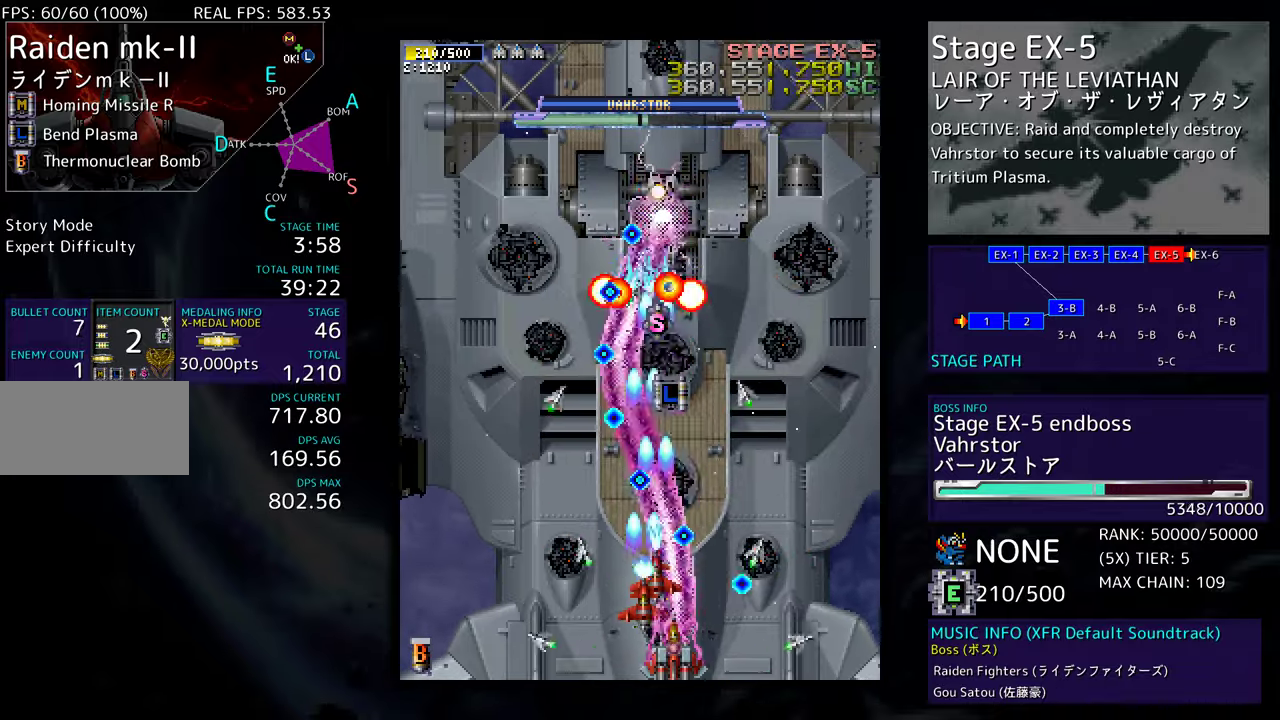
{"buttons": [], "events": [[67, "DPAD_LEFT", "up"], [83, "DPAD_RIGHT", "down"], [133, "DPAD_DOWN", "down"], [167, "DPAD_RIGHT", "up"], [183, "DPAD_DOWN", "up"], [250, "DPAD_RIGHT", "down"], [300, "DPAD_DOWN", "down"], [350, "DPAD_DOWN", "up"], [483, "DPAD_RIGHT", "up"]]}
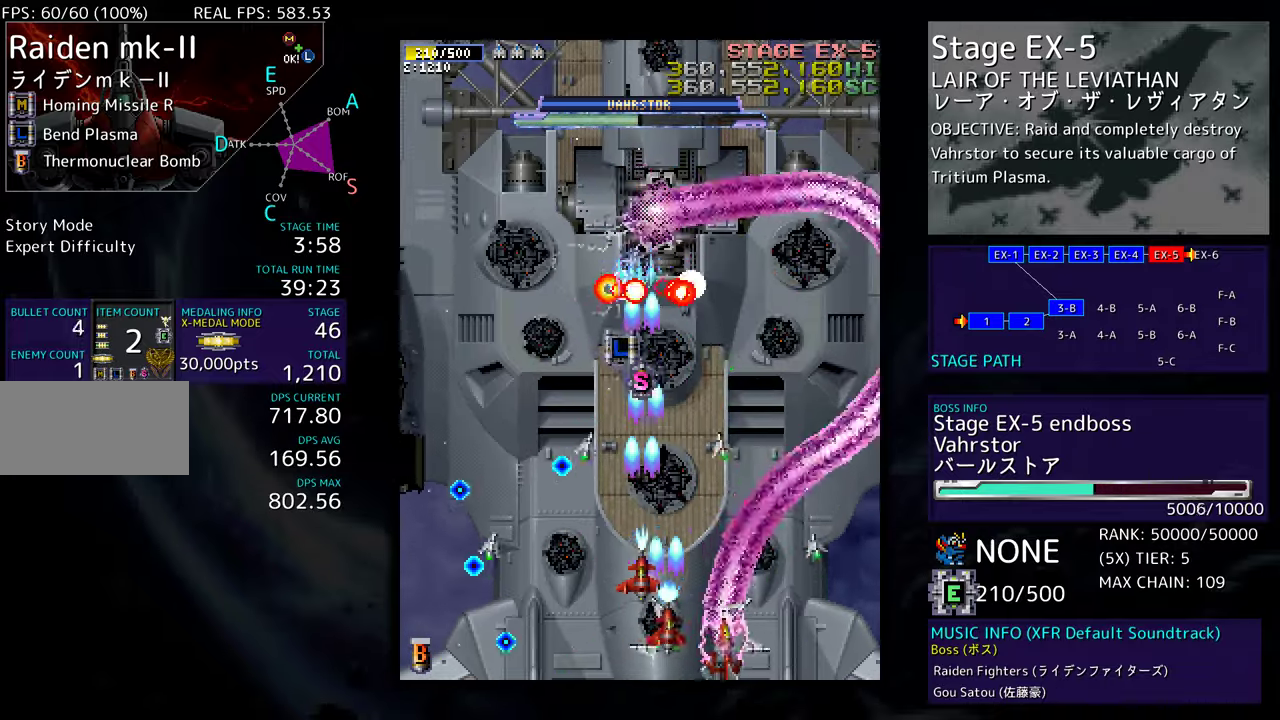
{"buttons": ["DPAD_LEFT"], "events": [[250, "DPAD_LEFT", "down"], [283, "DPAD_UP", "down"], [483, "DPAD_UP", "up"]]}
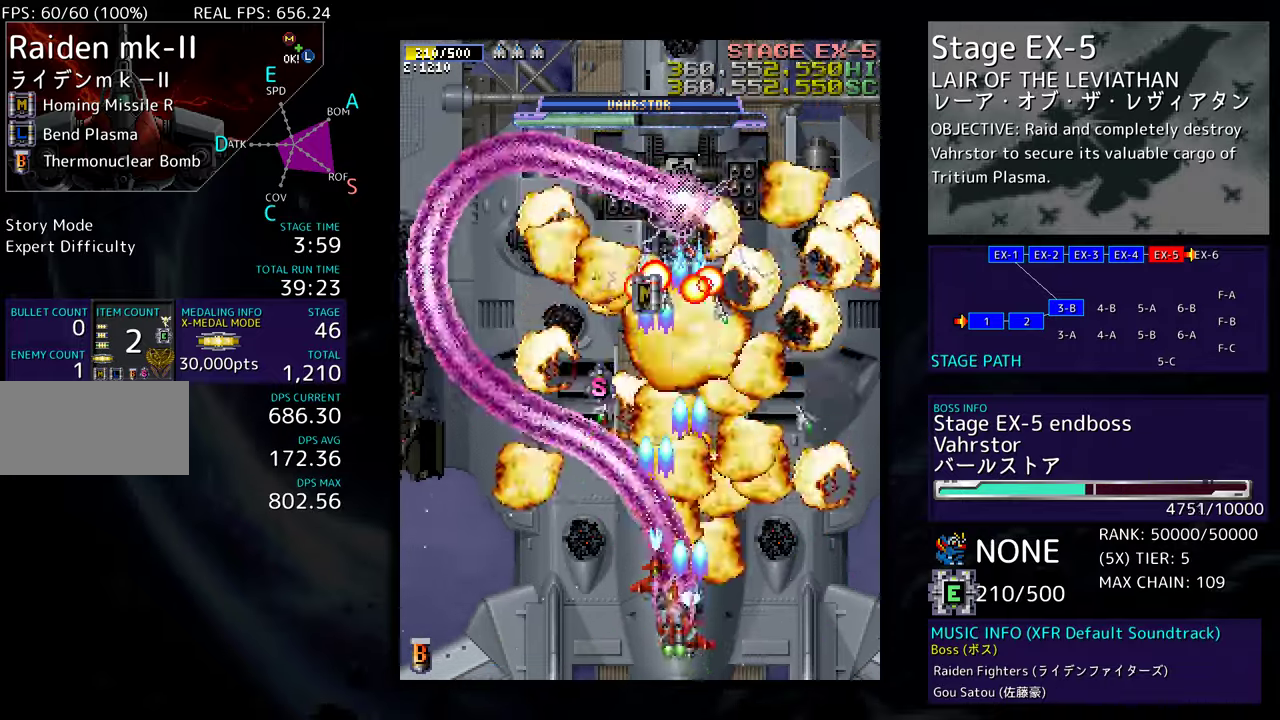
{"buttons": ["DPAD_LEFT"], "events": [[83, "DPAD_DOWN", "down"], [183, "DPAD_DOWN", "up"], [283, "DPAD_LEFT", "up"], [467, "DPAD_LEFT", "down"]]}
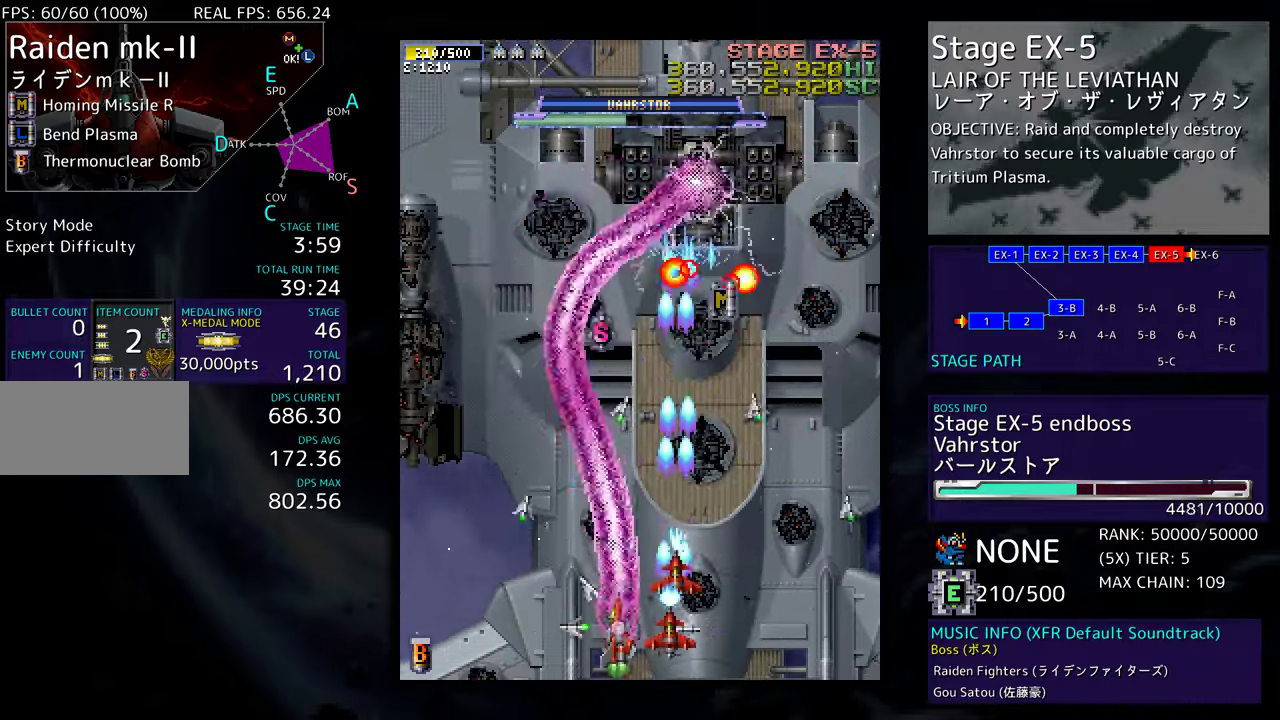
{"buttons": ["DPAD_LEFT"], "events": [[117, "DPAD_LEFT", "up"], [317, "DPAD_LEFT", "down"]]}
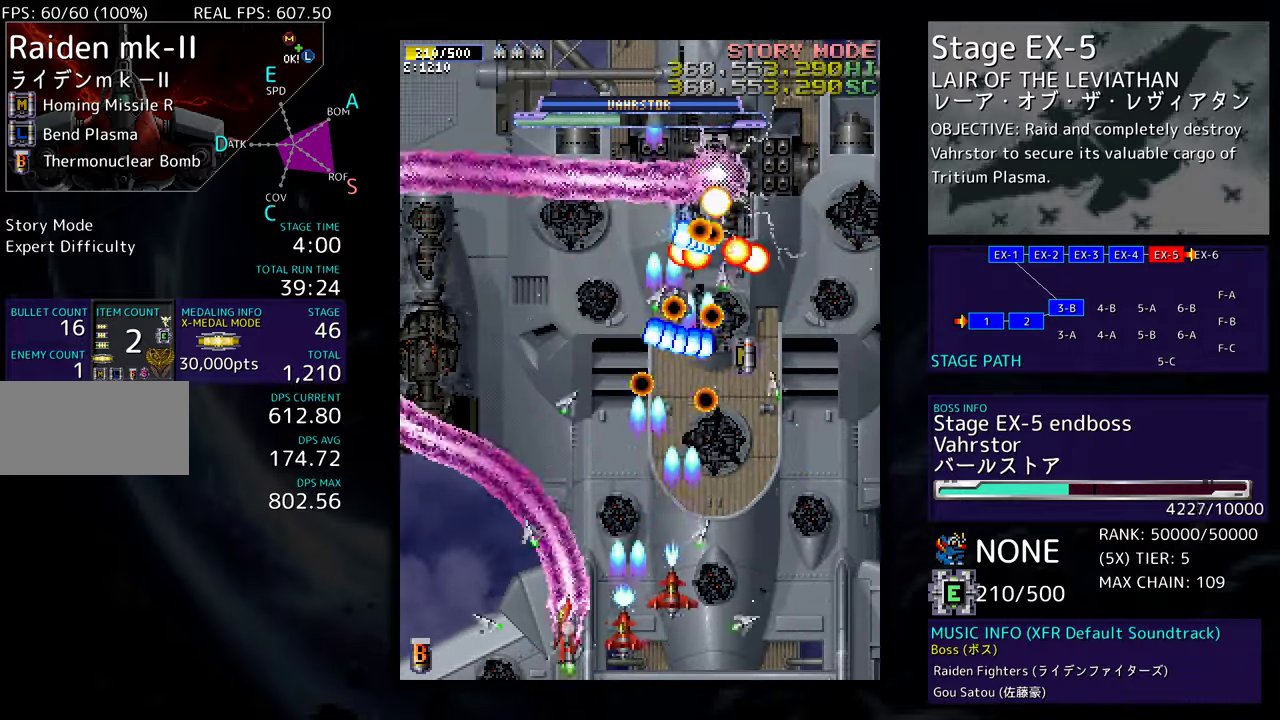
{"buttons": ["DPAD_UP"], "events": [[167, "DPAD_UP", "down"], [467, "DPAD_LEFT", "up"]]}
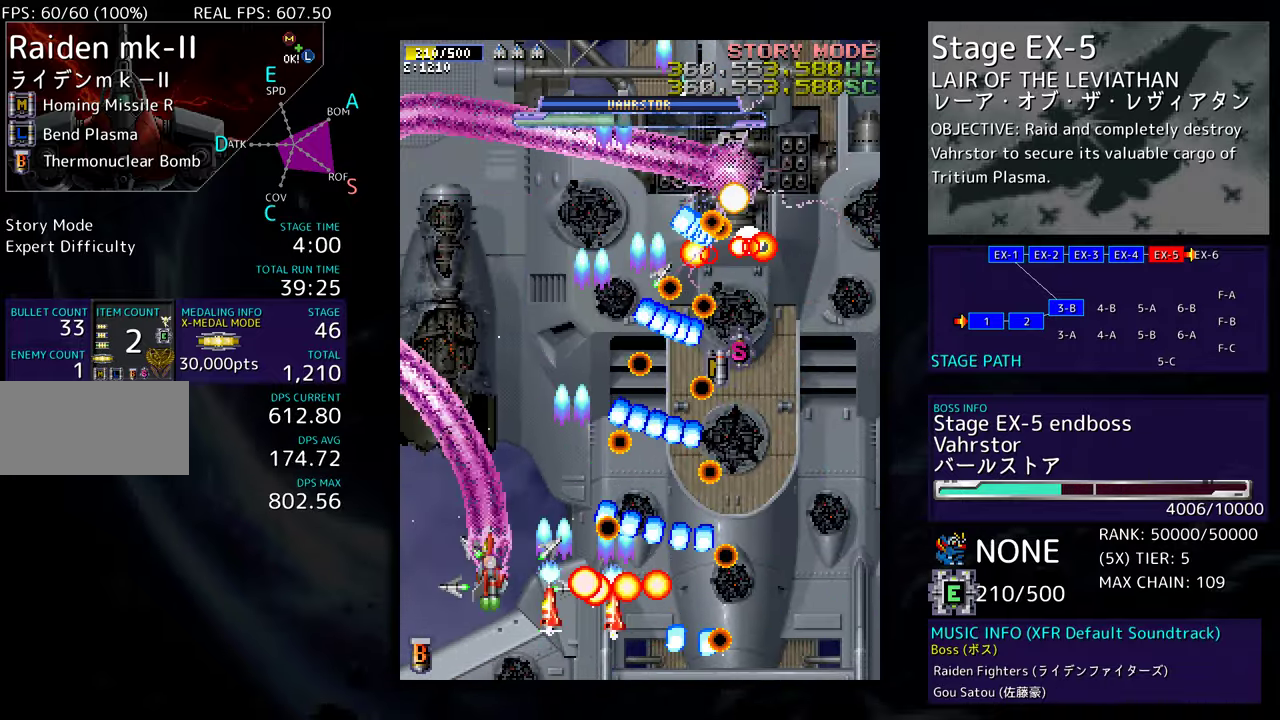
{"buttons": ["DPAD_UP", "DPAD_LEFT"], "events": [[217, "DPAD_LEFT", "down"]]}
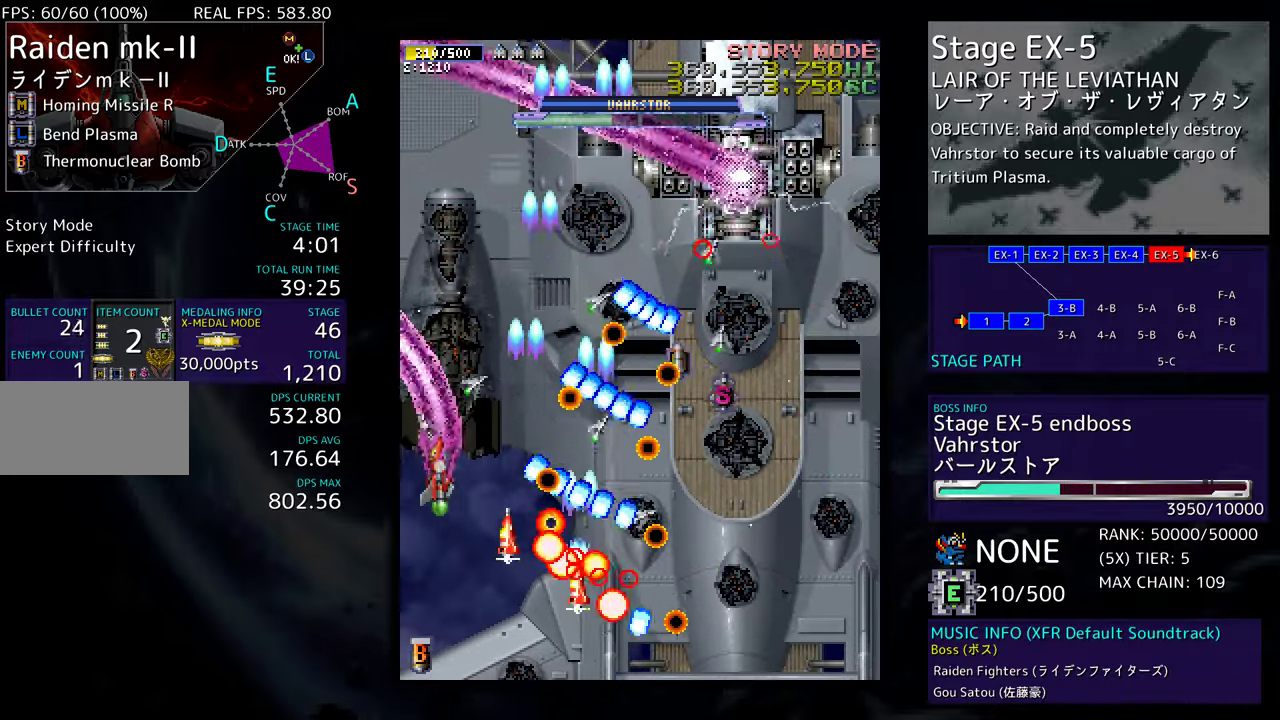
{"buttons": ["DPAD_DOWN", "DPAD_RIGHT"], "events": [[100, "DPAD_LEFT", "up"], [283, "DPAD_RIGHT", "down"], [317, "DPAD_UP", "up"], [467, "DPAD_DOWN", "down"]]}
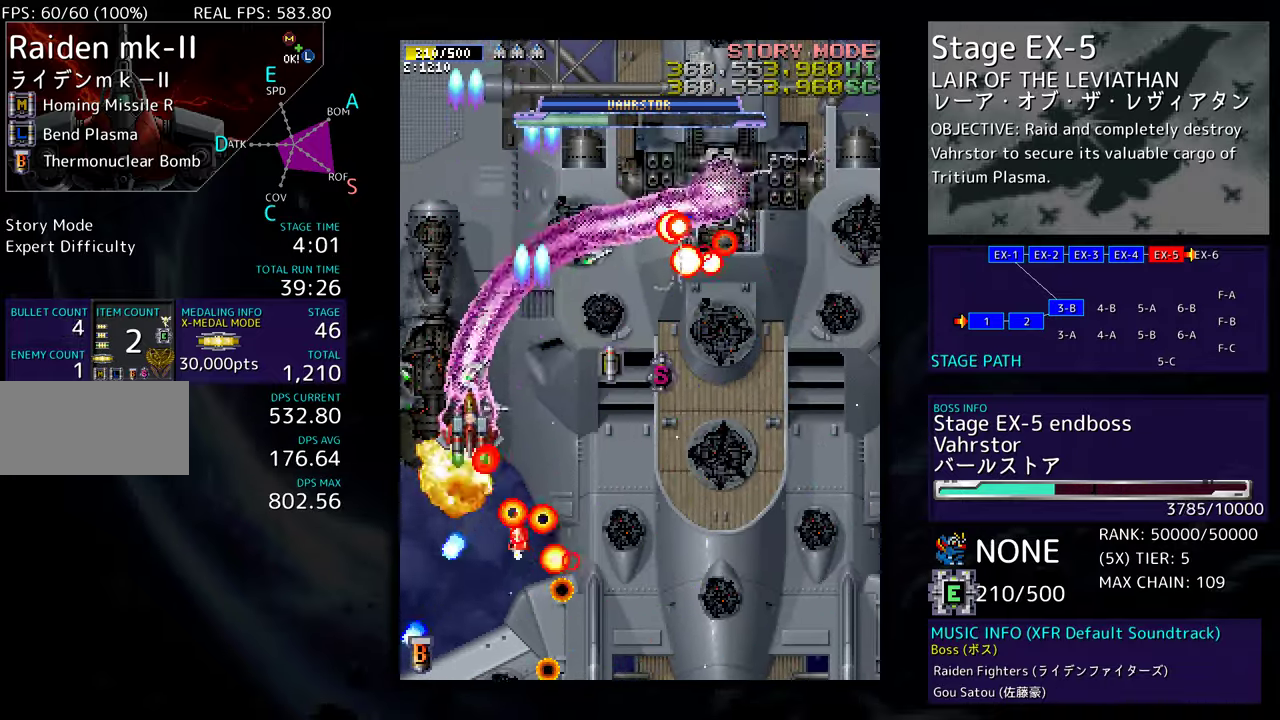
{"buttons": ["DPAD_DOWN", "DPAD_RIGHT"], "events": []}